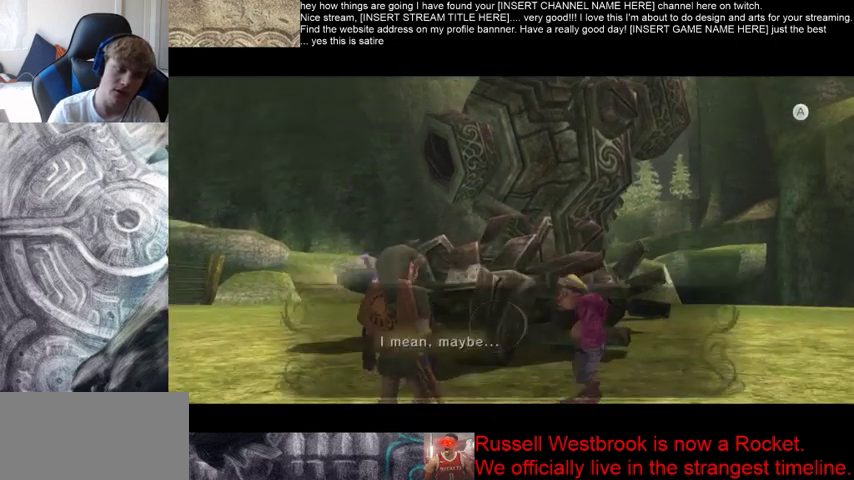
Gameplay with a controller (Xbox layout); each line is a JSON object with the inputs held at the frame after it (dt_ms = milliseconds from this image to that frame). "events" lists button and stick changes between this image and that frame as [ms after this image, input, new state], when the widget could be followed in between. Not read: L3 R3.
{"dt_ms": 500, "buttons": [], "left_stick": "center", "right_stick": "center", "events": []}
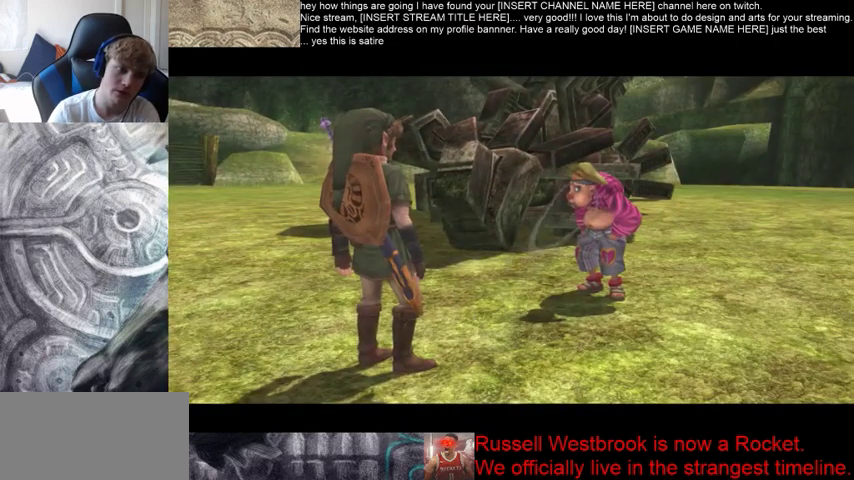
{"dt_ms": 1000, "buttons": [], "left_stick": "center", "right_stick": "center"}
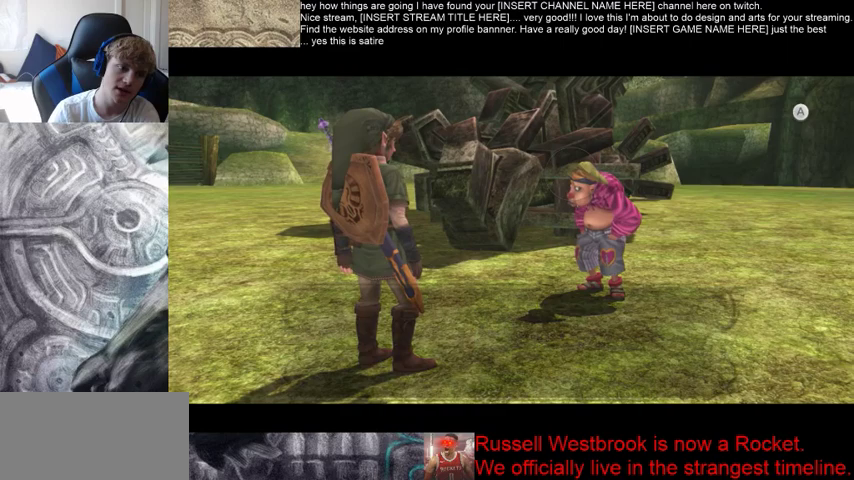
{"dt_ms": 500, "buttons": [], "left_stick": "center", "right_stick": "center", "events": [[333, "A", "down"], [400, "A", "up"]]}
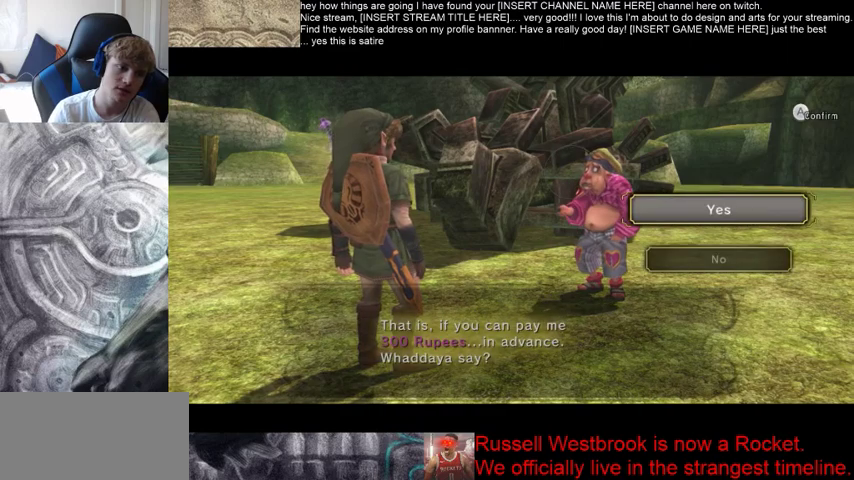
{"dt_ms": 500, "buttons": [], "left_stick": "center", "right_stick": "center", "events": []}
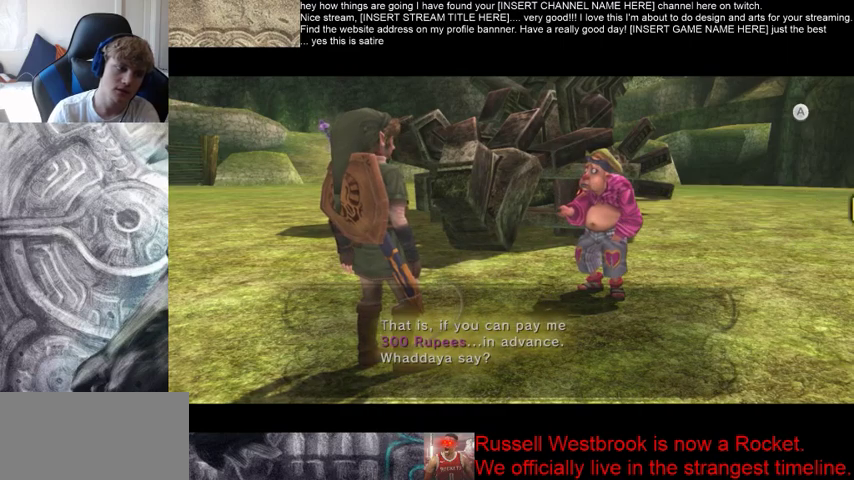
{"dt_ms": 500, "buttons": ["A"], "left_stick": "center", "right_stick": "center", "events": [[267, "A", "down"]]}
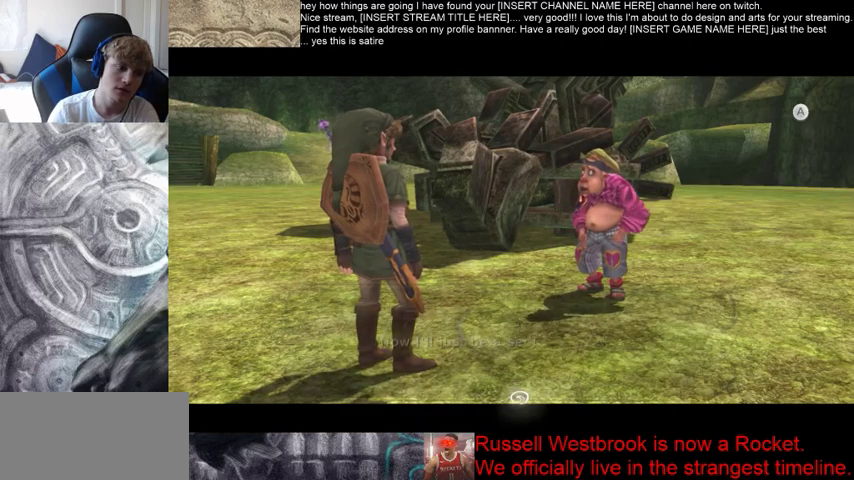
{"dt_ms": 500, "buttons": [], "left_stick": "center", "right_stick": "center", "events": [[233, "A", "up"]]}
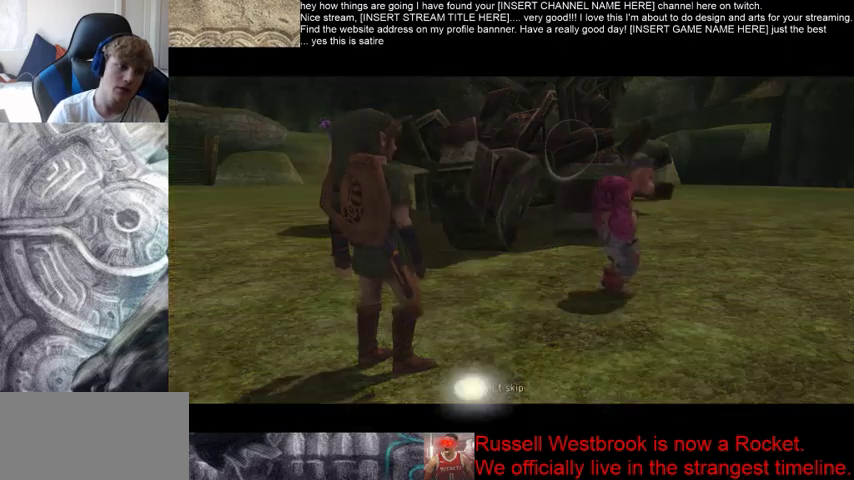
{"dt_ms": 500, "buttons": [], "left_stick": "center", "right_stick": "center", "events": []}
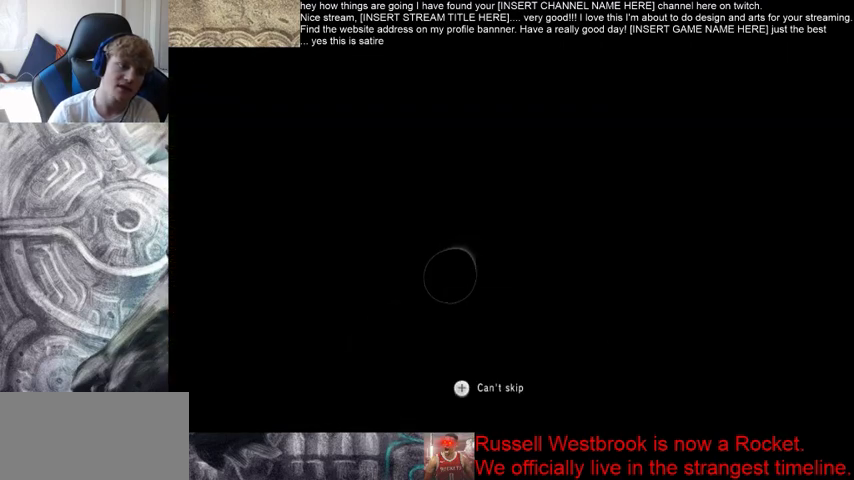
{"dt_ms": 500, "buttons": [], "left_stick": "center", "right_stick": "center", "events": []}
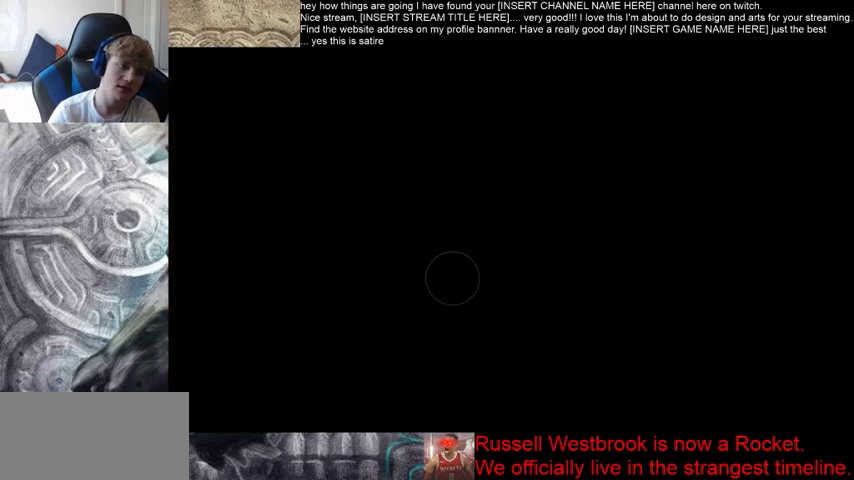
{"dt_ms": 500, "buttons": [], "left_stick": "down-right", "right_stick": "center", "events": [[67, "left_stick", "up-left"], [233, "left_stick", "down-right"], [300, "left_stick", "right"], [400, "left_stick", "up-left"], [467, "left_stick", "down-right"]]}
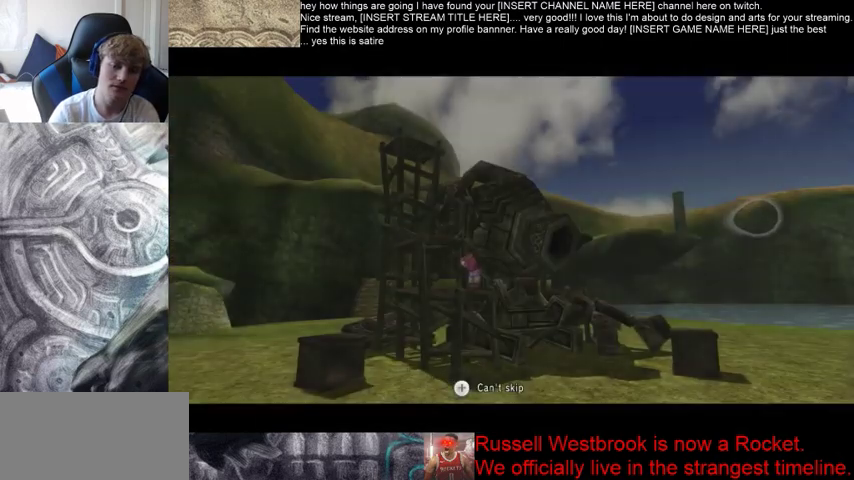
{"dt_ms": 500, "buttons": [], "left_stick": "center", "right_stick": "center", "events": [[67, "left_stick", "center"]]}